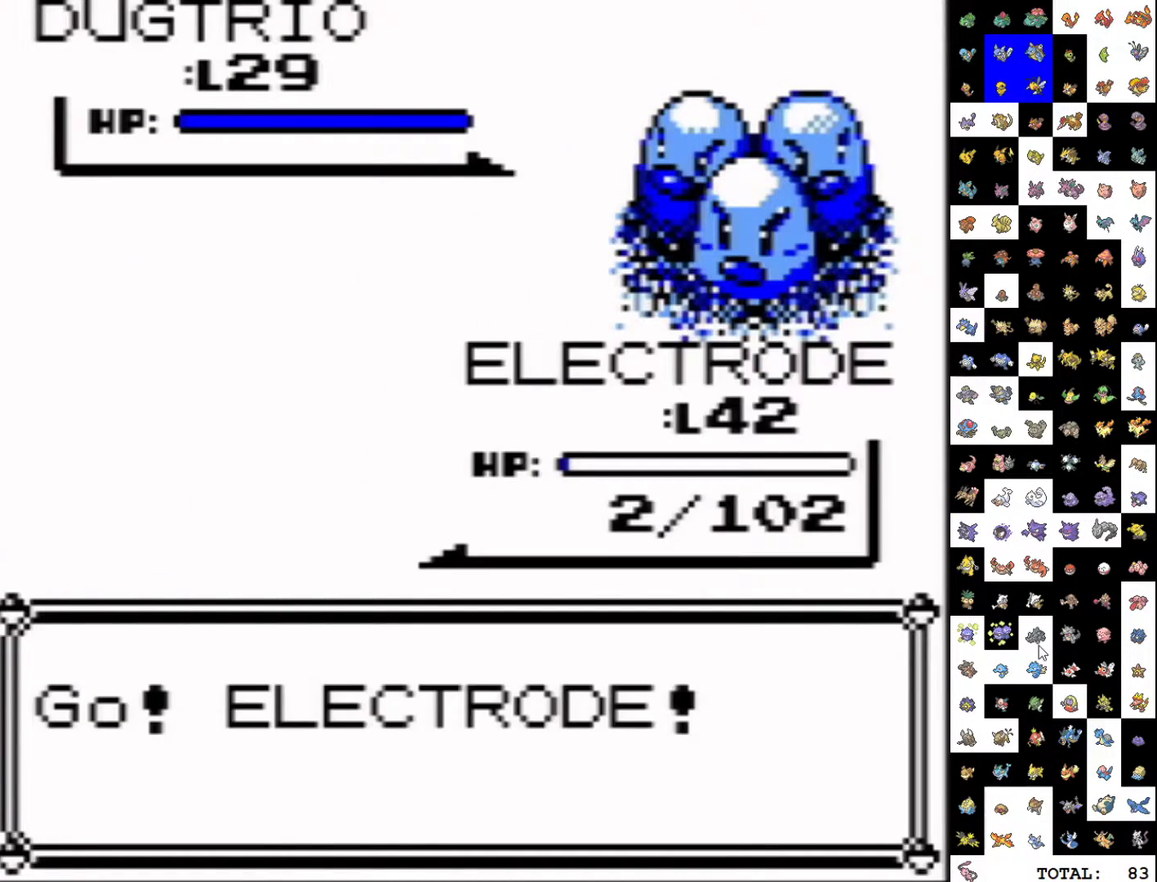
Gameplay with a controller (Nintendo layout); each line is a JSON object with the inputs held at the frame after it. "events" lists button and stick changes between this image and that frame as [ms after this image, input, new state], when the widget could be followed in between. Not read: L3 R3.
{"buttons": ["A", "DPAD_DOWN"], "events": [[150, "DPAD_DOWN", "down"], [167, "A", "down"]]}
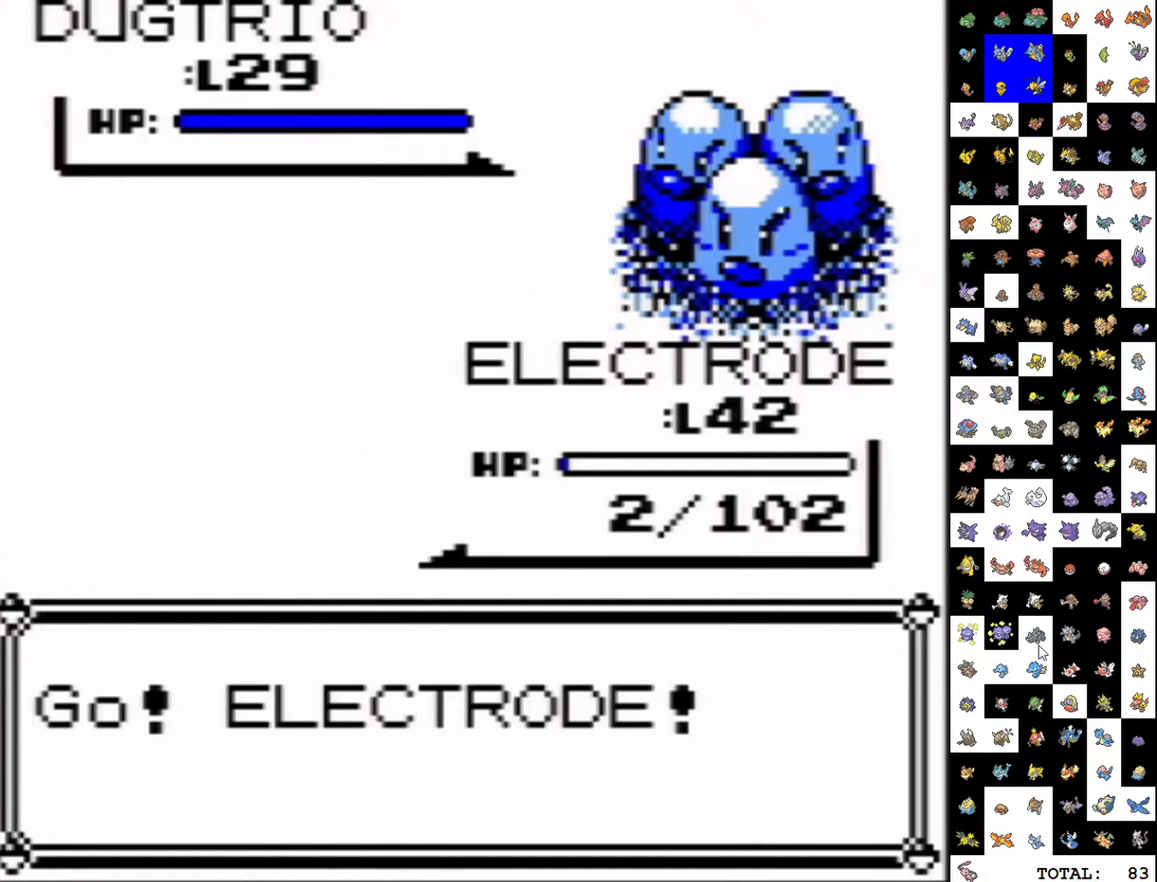
{"buttons": ["A", "DPAD_DOWN"], "events": []}
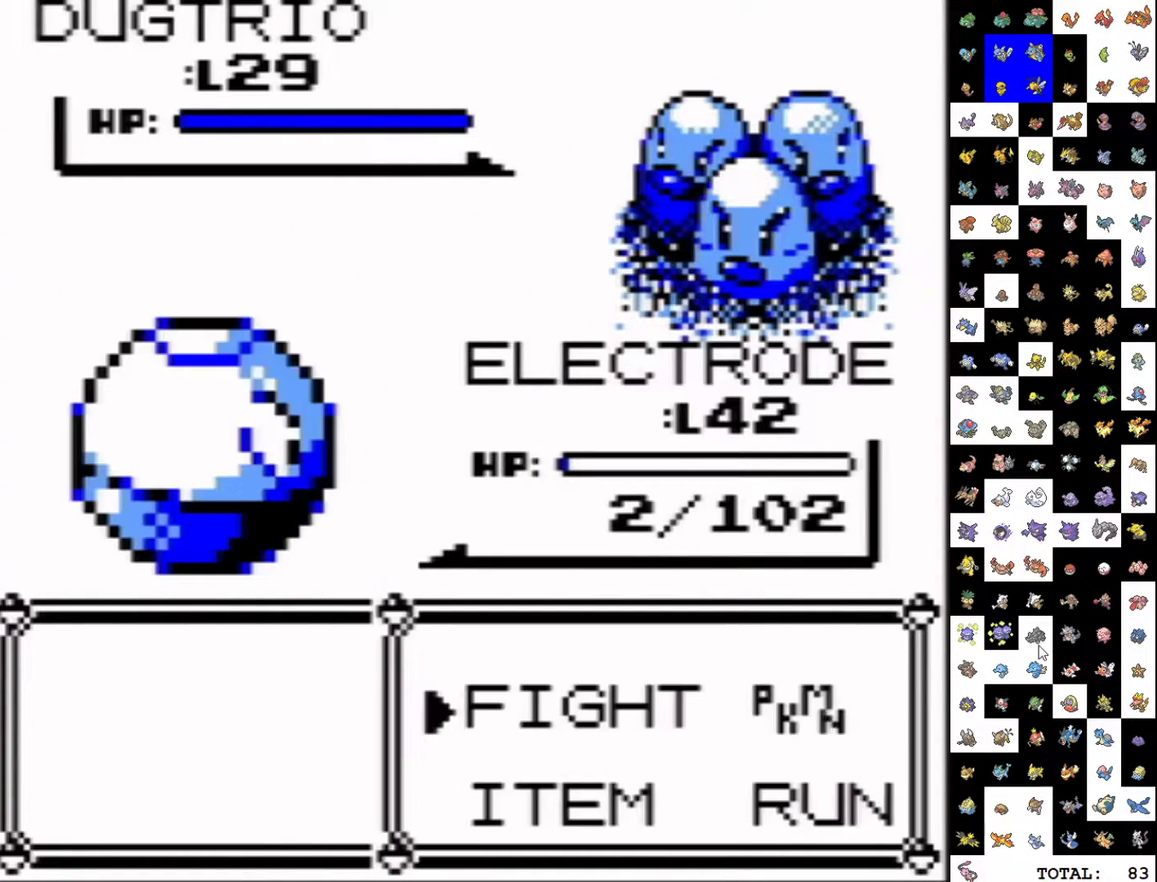
{"buttons": [], "events": [[150, "B", "down"], [233, "B", "up"], [250, "A", "up"], [300, "DPAD_DOWN", "up"]]}
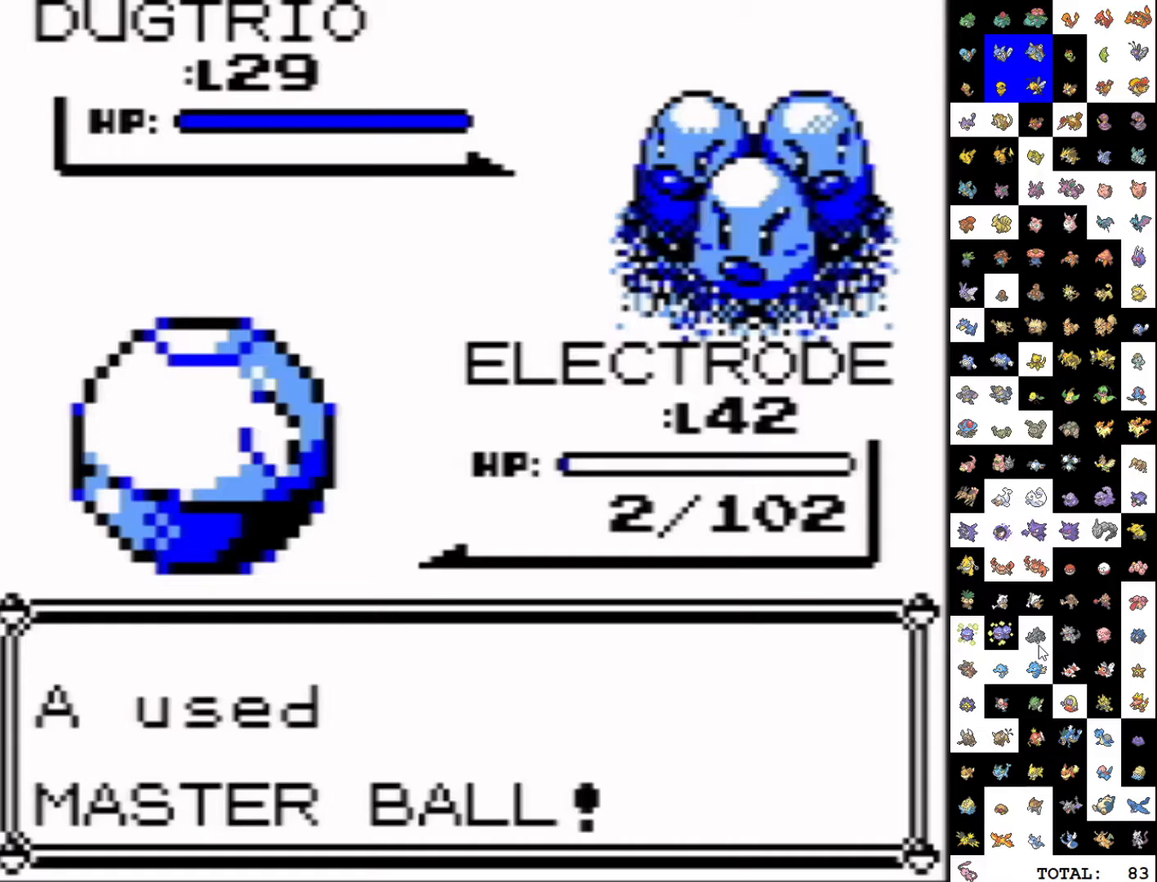
{"buttons": [], "events": []}
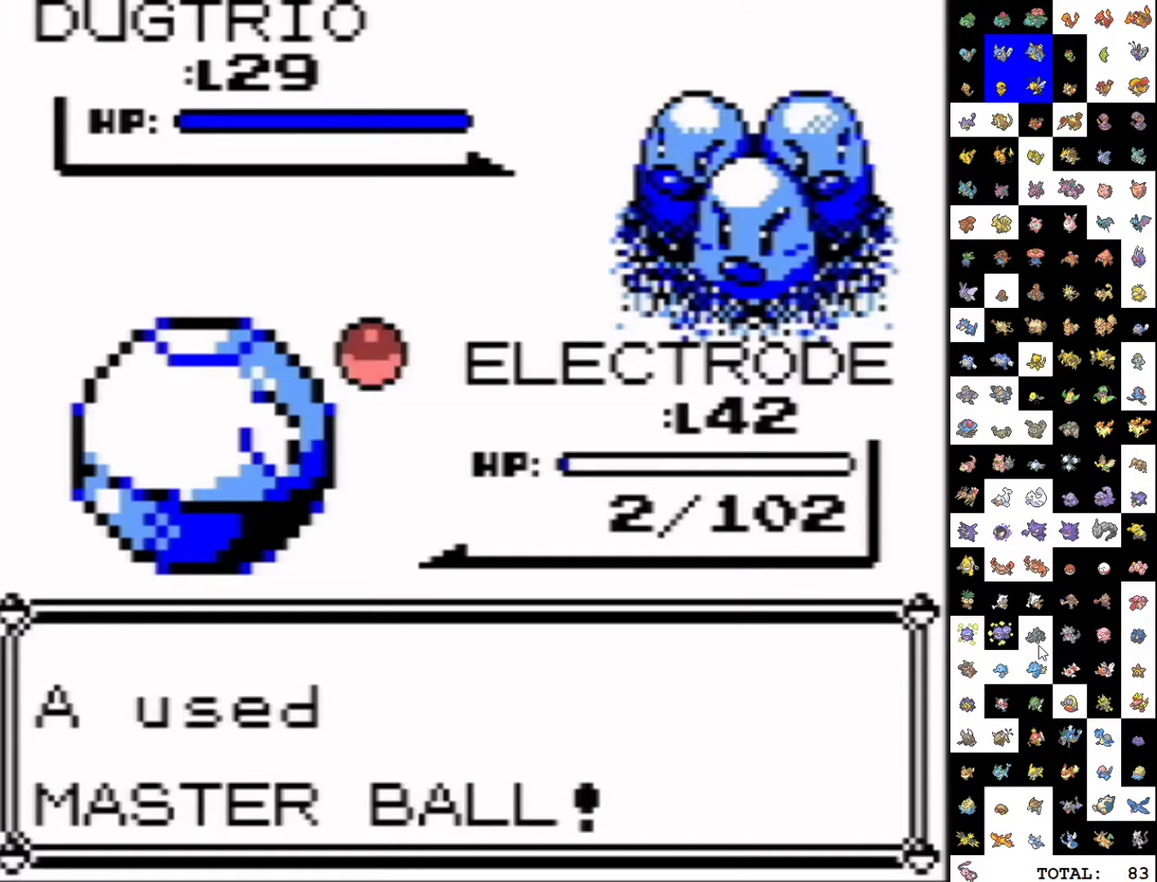
{"buttons": [], "events": []}
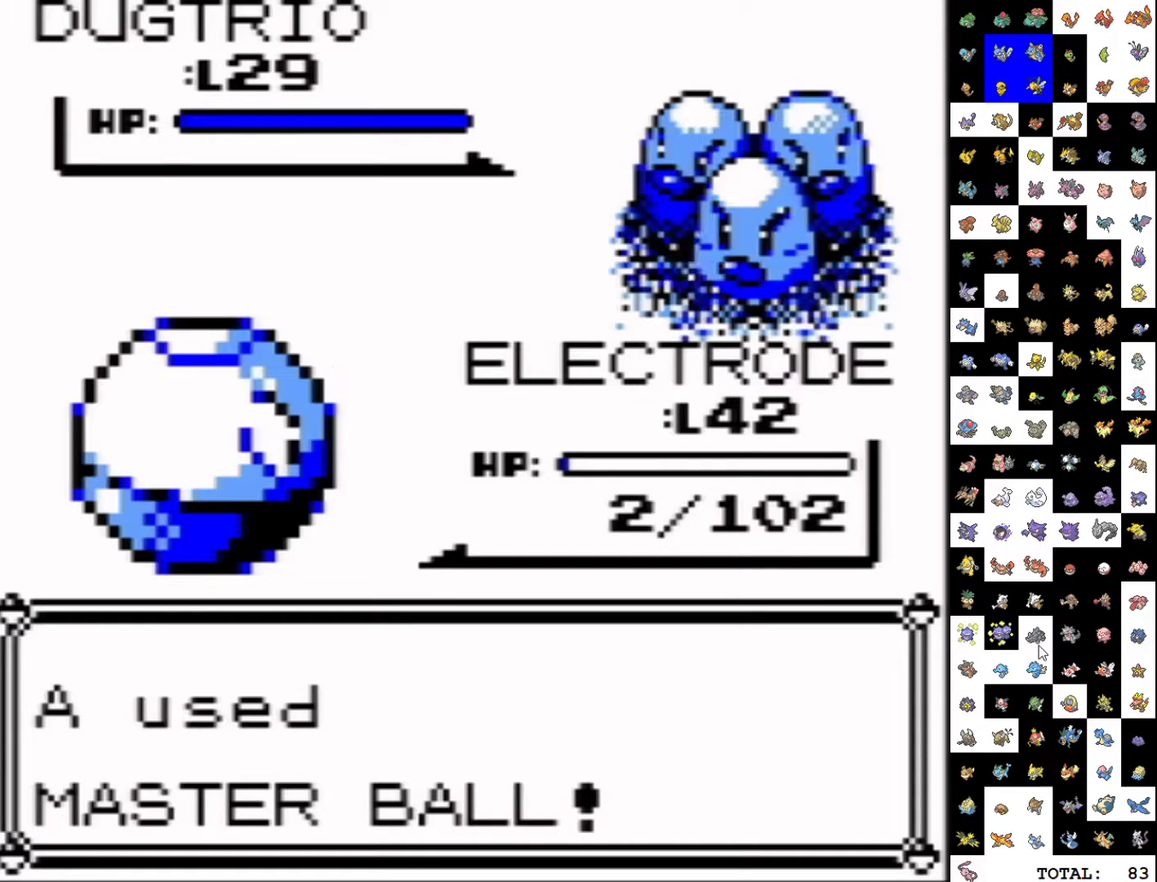
{"buttons": [], "events": []}
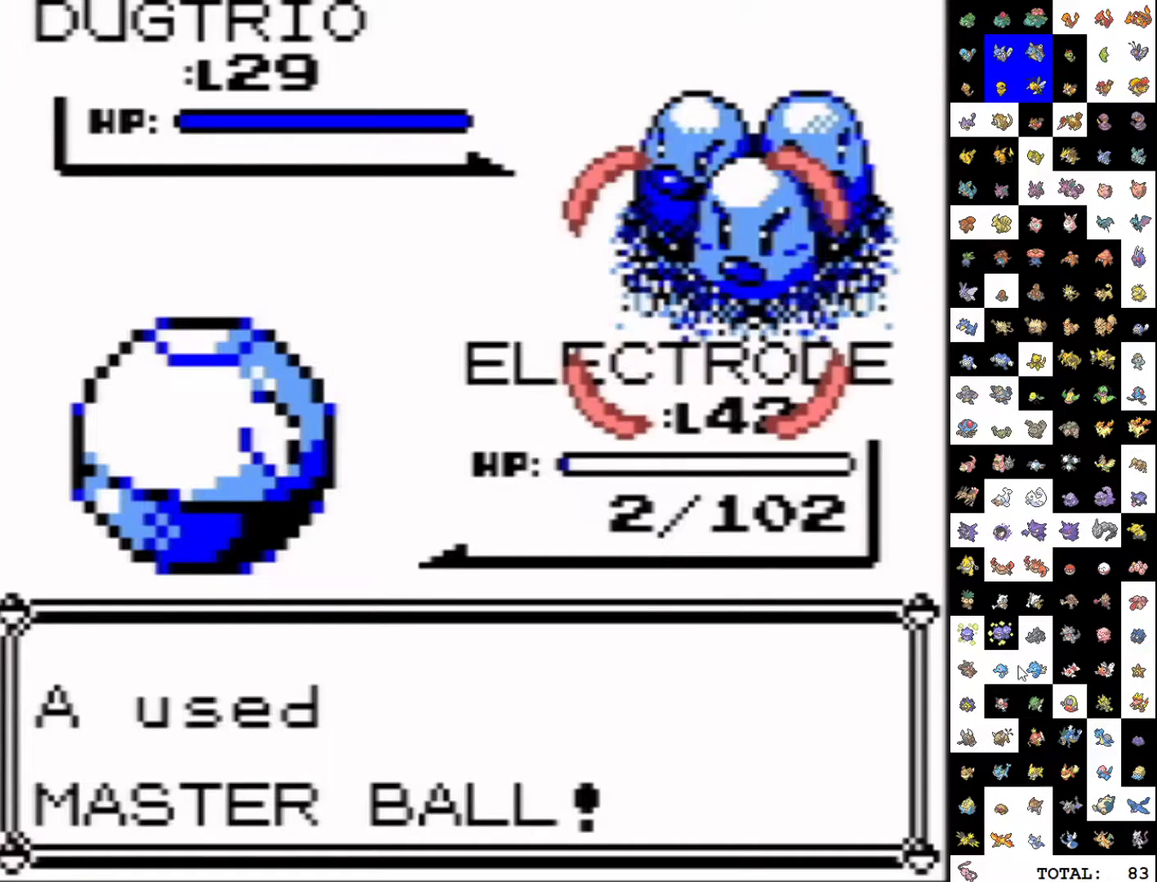
{"buttons": [], "events": []}
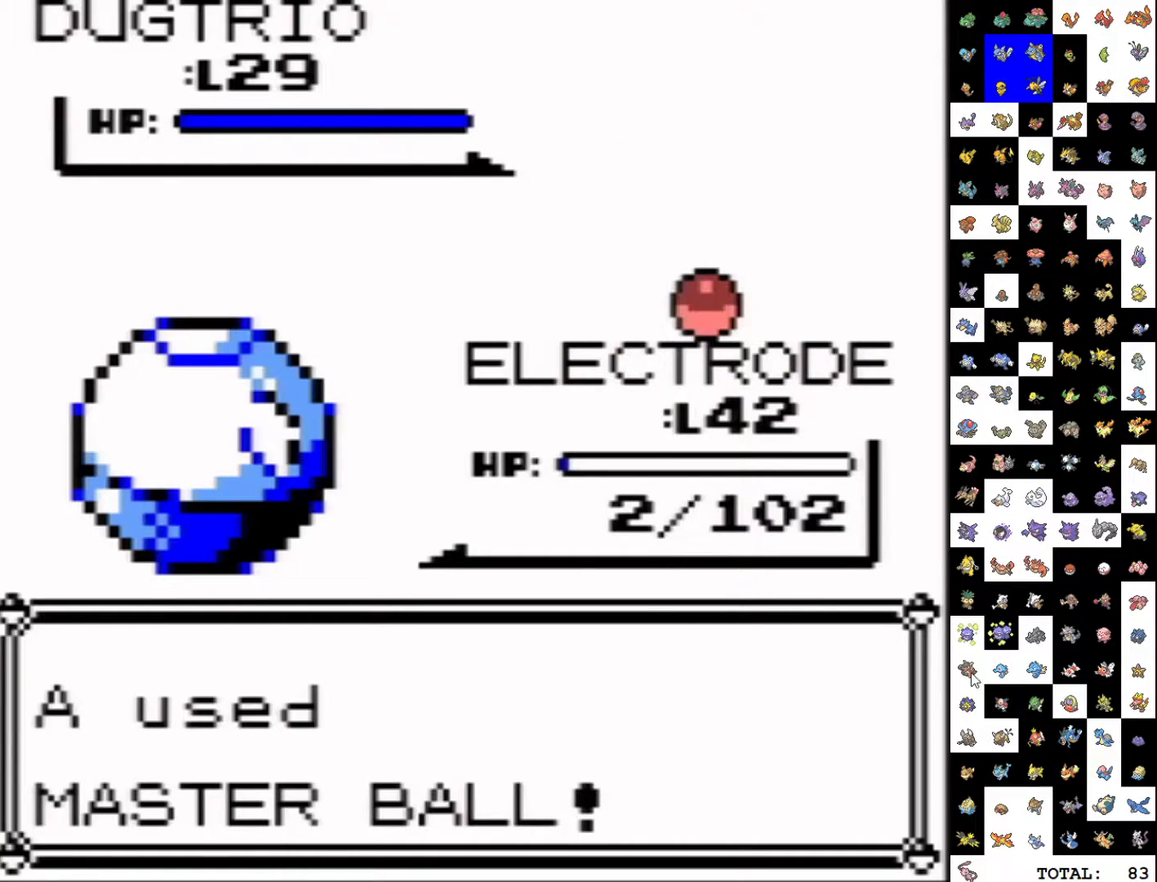
{"buttons": [], "events": []}
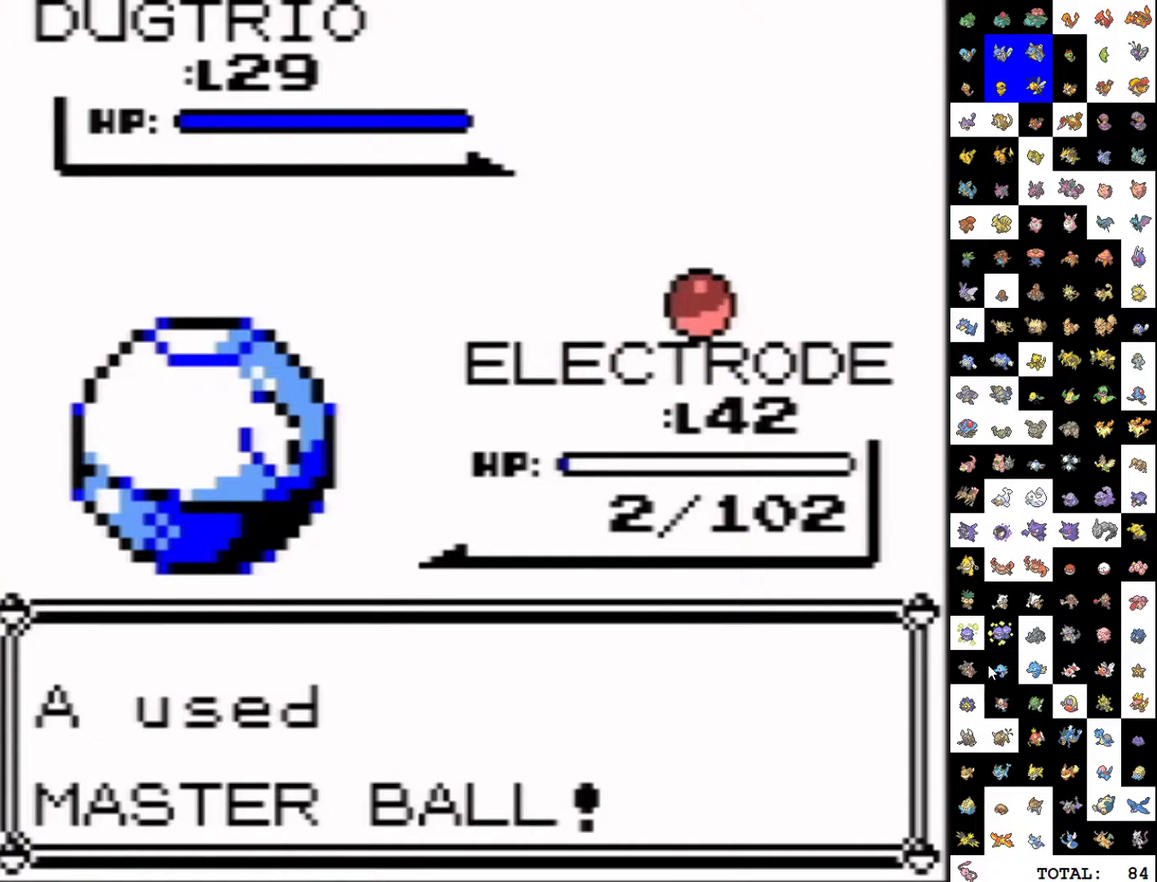
{"buttons": [], "events": []}
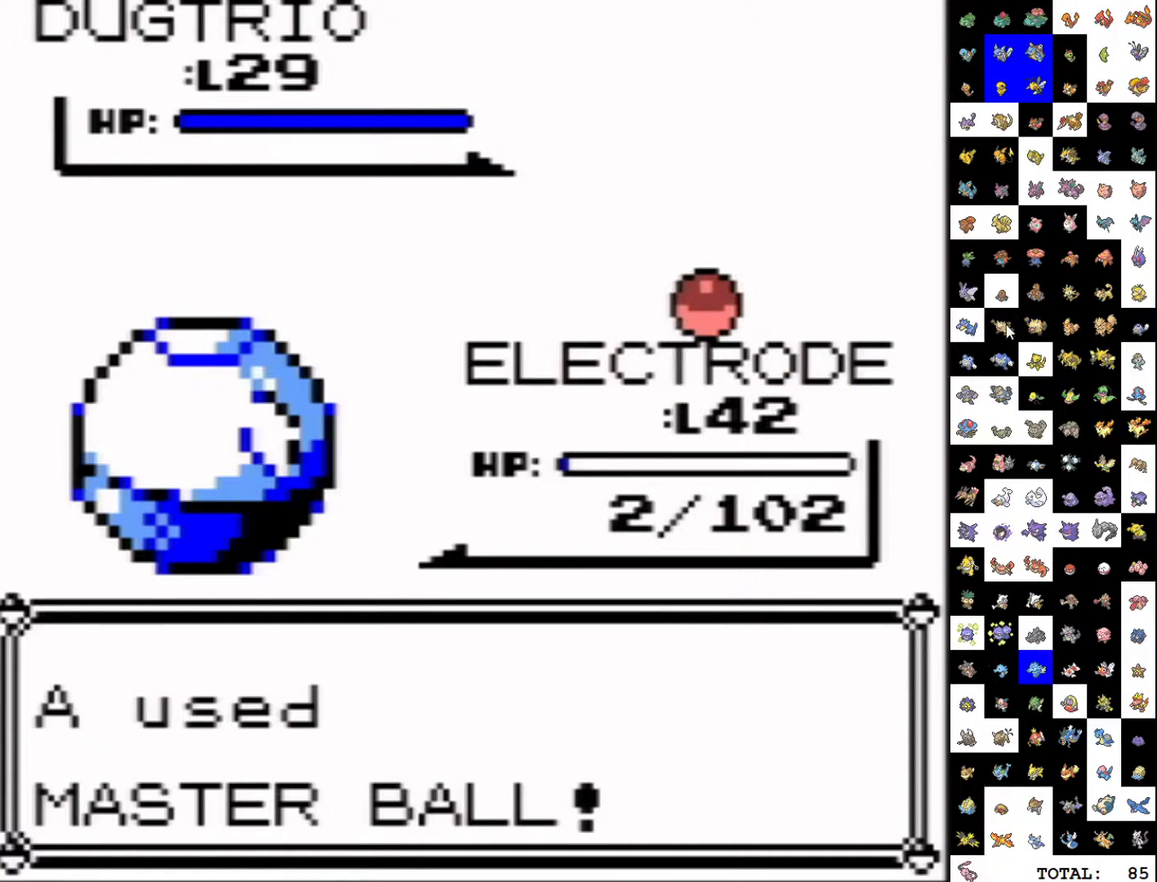
{"buttons": [], "events": []}
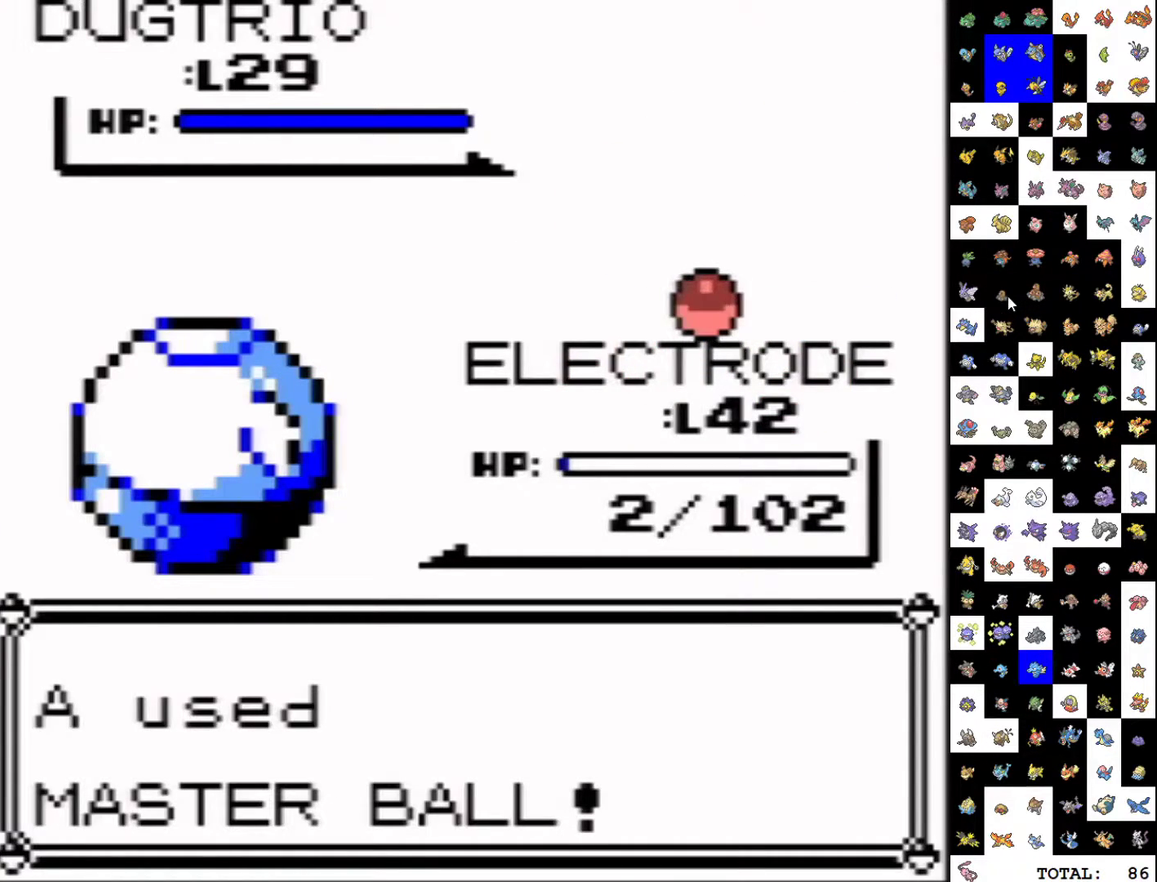
{"buttons": [], "events": []}
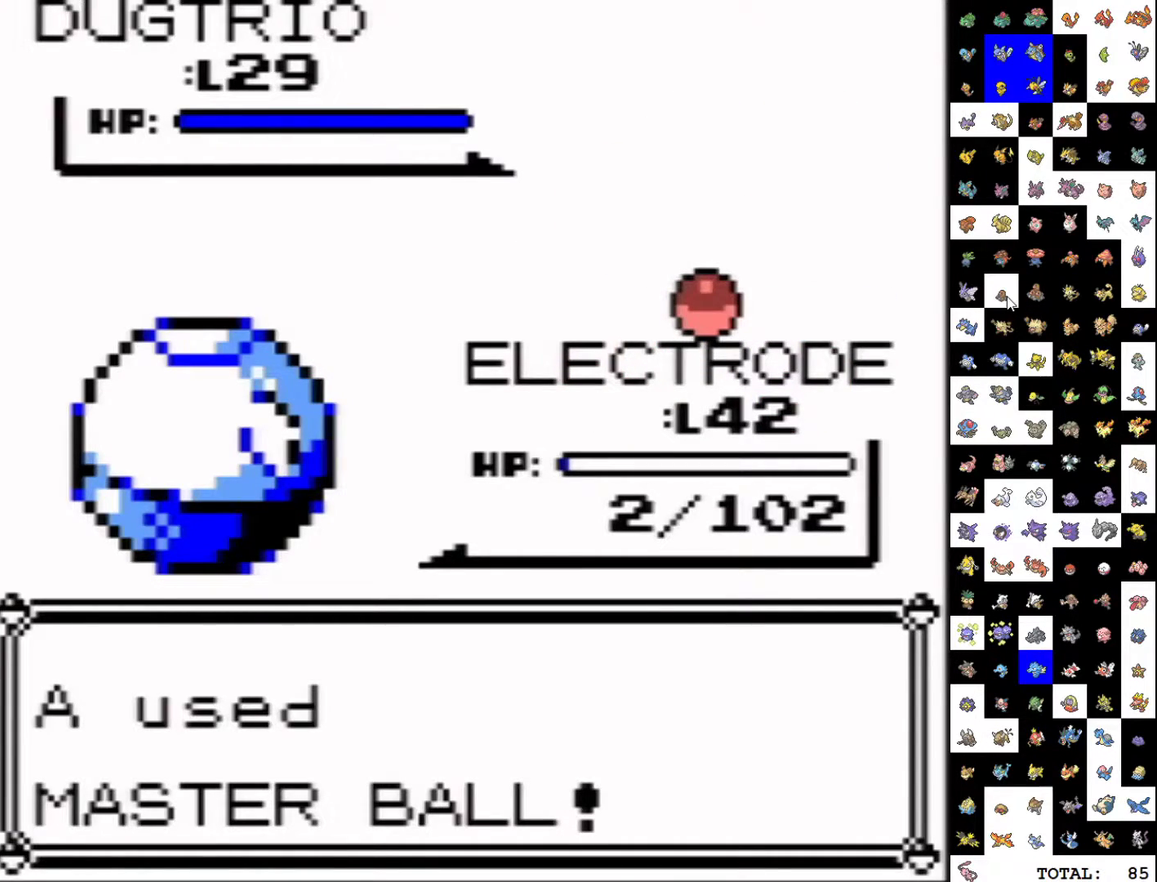
{"buttons": ["B"], "events": [[417, "A", "down"], [467, "A", "up"], [467, "B", "down"]]}
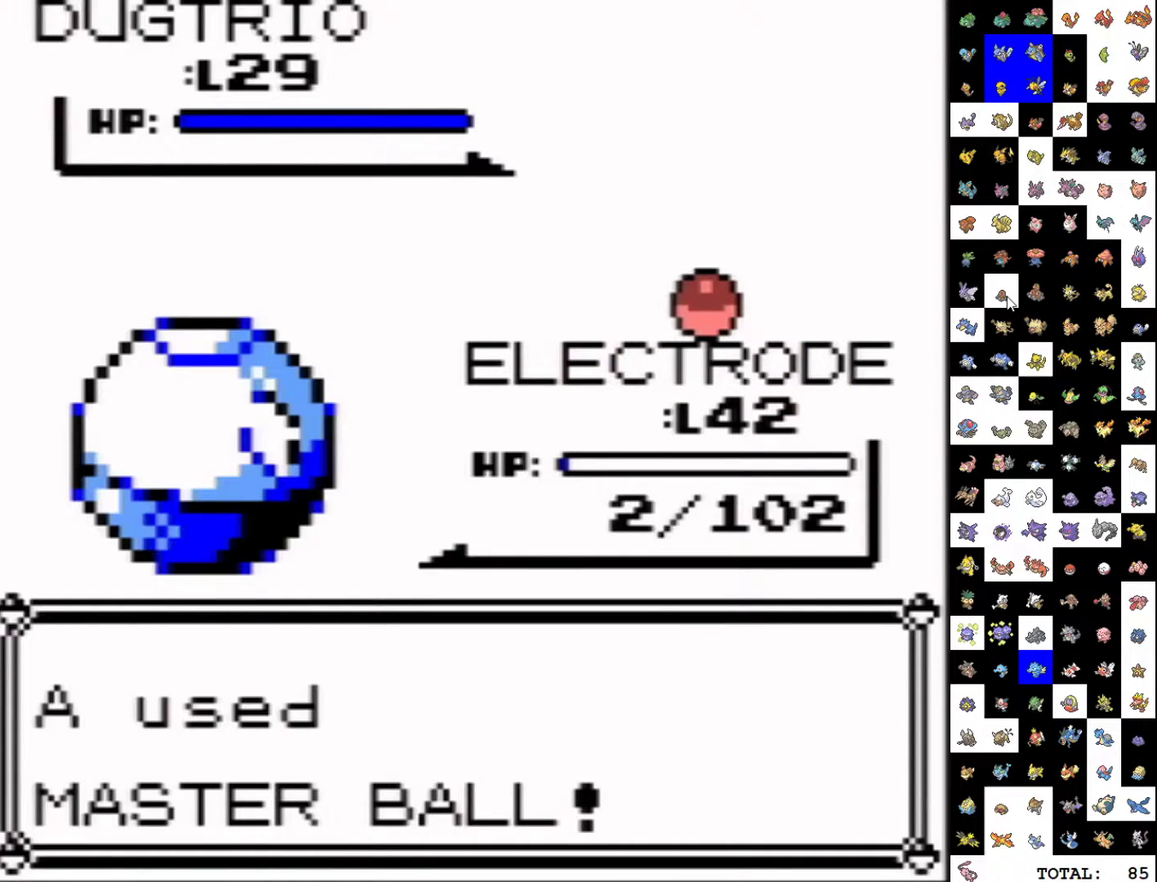
{"buttons": ["B"], "events": [[33, "B", "up"], [67, "A", "down"], [117, "A", "up"], [183, "A", "down"], [250, "A", "up"], [317, "A", "down"], [367, "A", "up"], [467, "B", "down"]]}
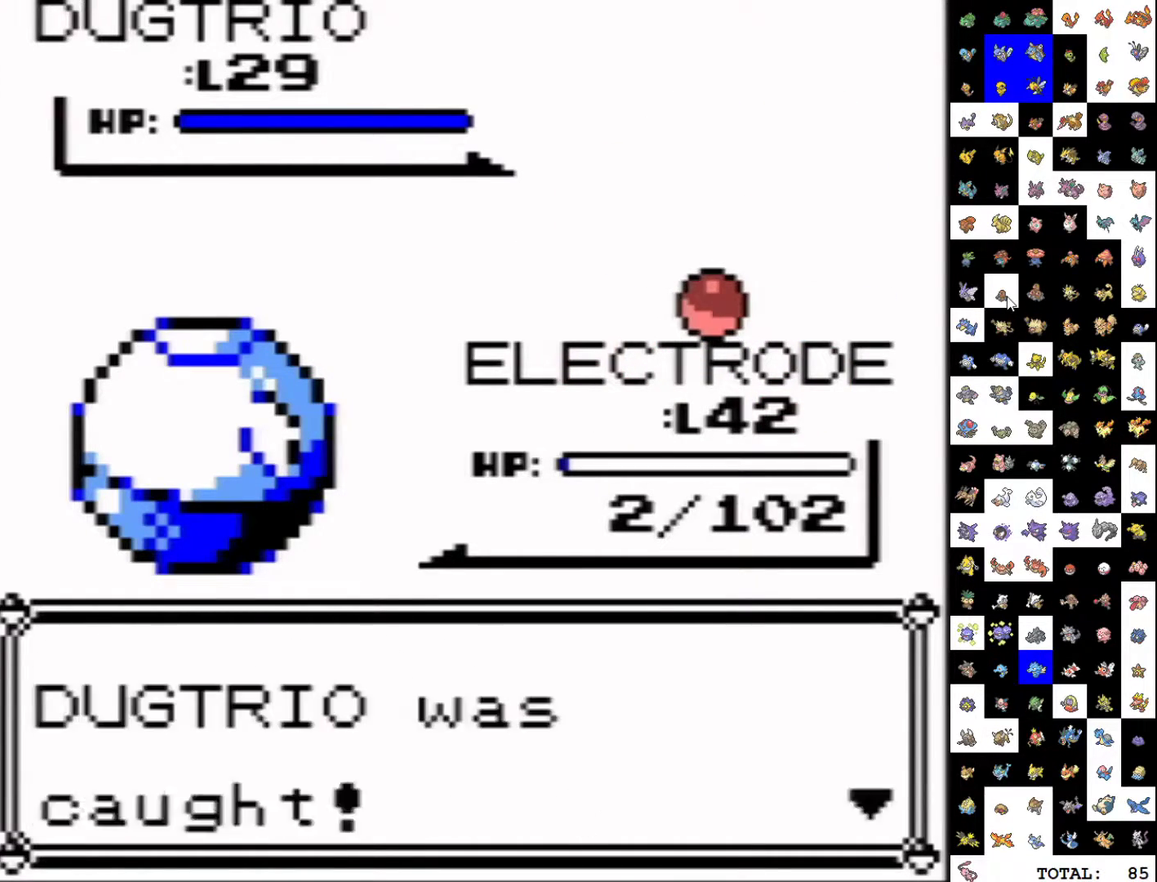
{"buttons": ["A"], "events": [[33, "B", "up"], [67, "A", "down"], [117, "A", "up"], [117, "B", "down"], [167, "B", "up"], [200, "A", "down"], [250, "A", "up"], [250, "B", "down"], [300, "B", "up"], [333, "A", "down"], [383, "A", "up"], [383, "B", "down"], [433, "B", "up"], [467, "A", "down"]]}
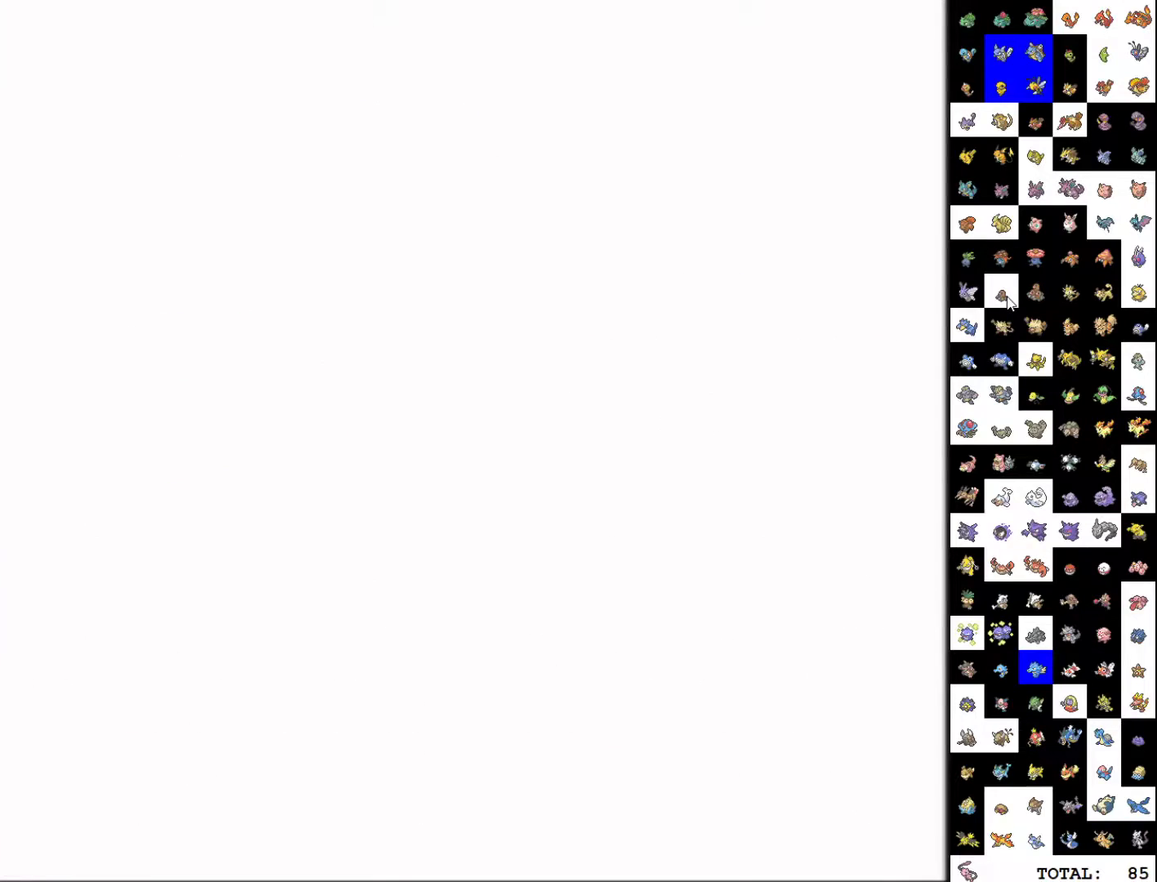
{"buttons": [], "events": [[17, "A", "up"], [33, "B", "down"], [83, "B", "up"], [100, "A", "down"], [150, "A", "up"], [167, "B", "down"], [217, "B", "up"], [300, "B", "down"], [350, "B", "up"], [383, "A", "down"], [433, "A", "up"], [433, "B", "down"], [483, "B", "up"]]}
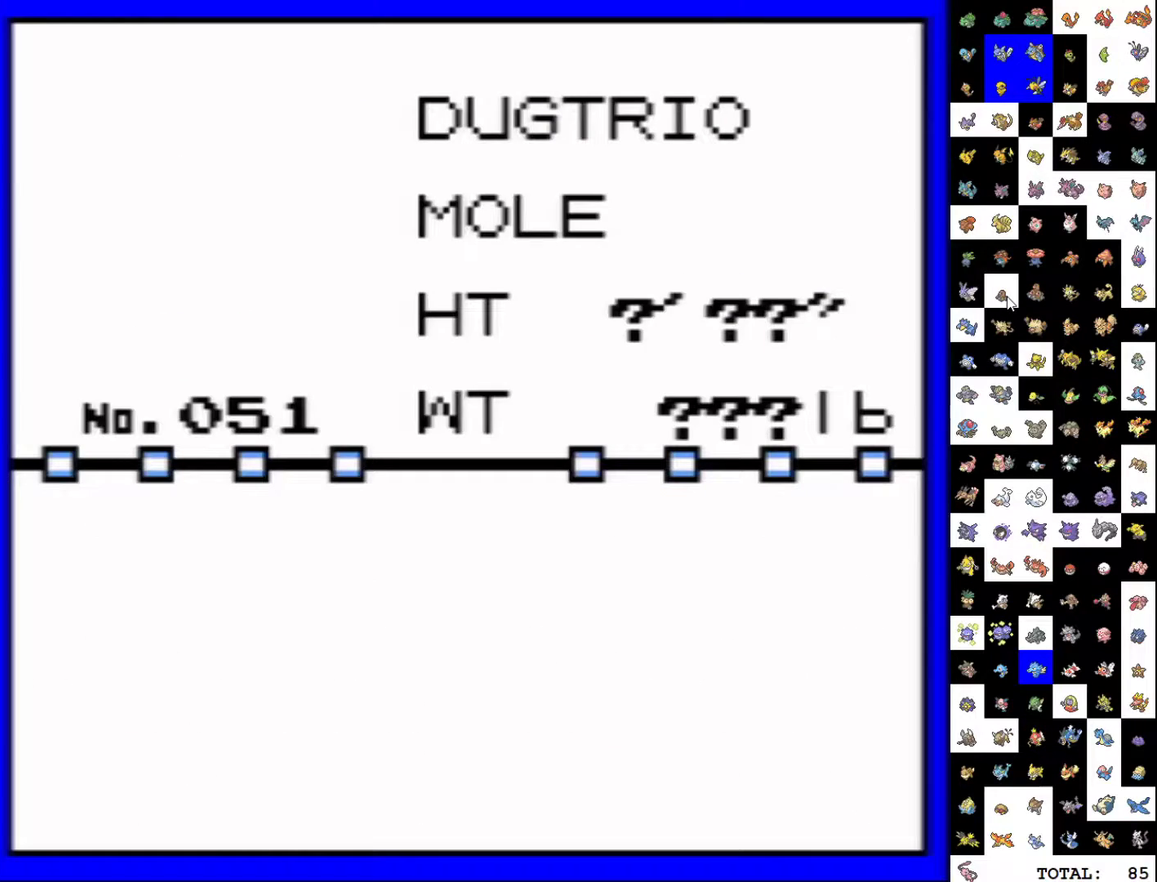
{"buttons": ["B"], "events": [[17, "A", "down"], [67, "A", "up"], [200, "B", "down"], [250, "B", "up"], [283, "A", "down"], [333, "A", "up"], [333, "B", "down"], [383, "B", "up"], [417, "A", "down"], [450, "B", "down"], [483, "A", "up"]]}
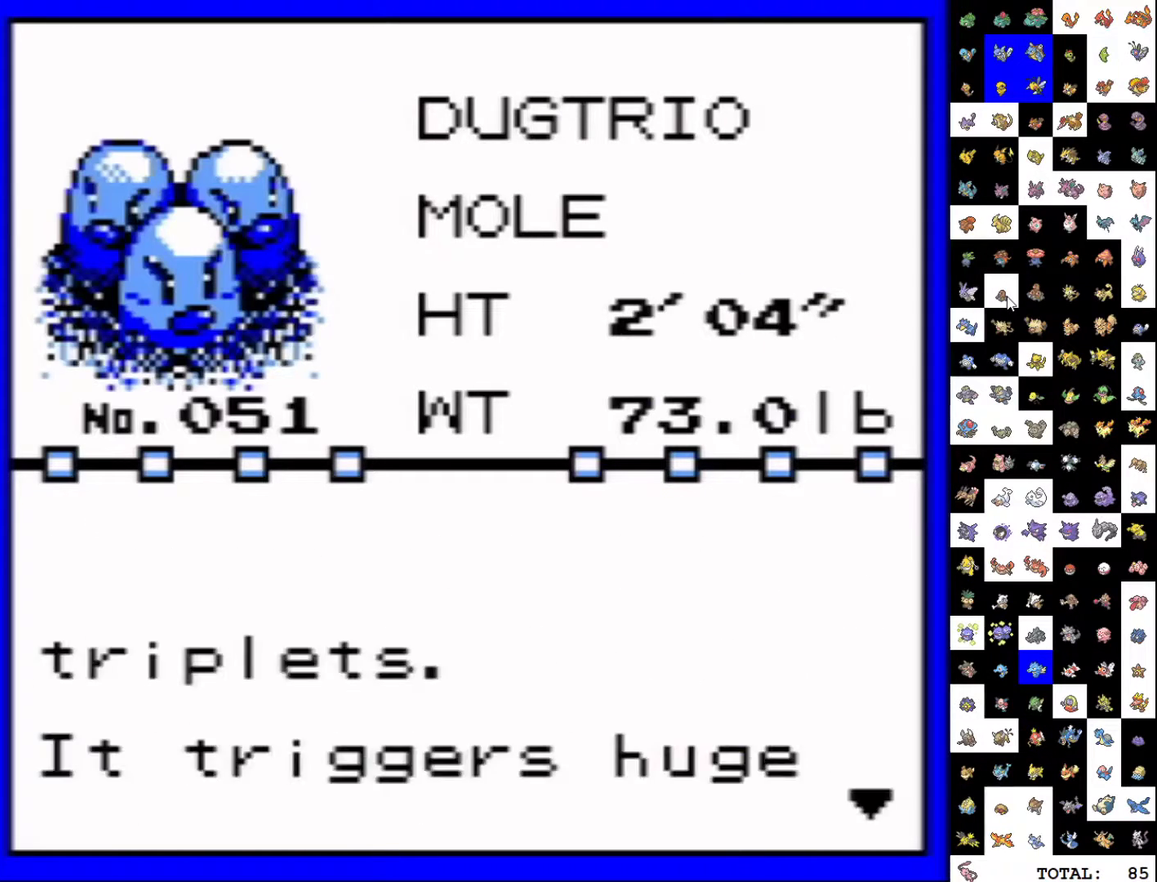
{"buttons": [], "events": [[33, "B", "up"], [67, "A", "down"], [117, "A", "up"], [117, "B", "down"], [167, "B", "up"], [200, "A", "down"], [250, "A", "up"], [250, "B", "down"], [300, "B", "up"], [333, "A", "down"], [383, "B", "down"], [400, "A", "up"], [450, "A", "down"], [450, "B", "up"], [500, "A", "up"]]}
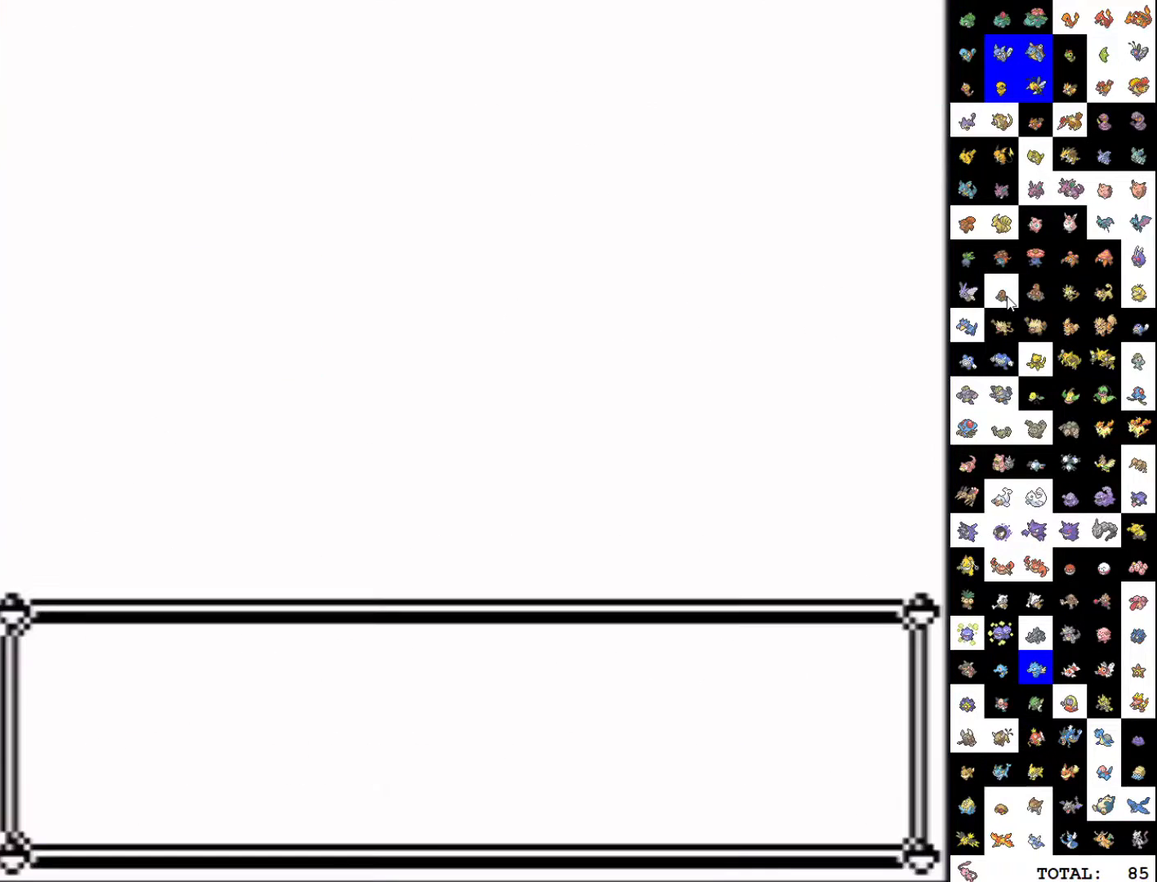
{"buttons": [], "events": [[33, "B", "down"], [100, "B", "up"], [167, "B", "down"], [217, "B", "up"], [300, "B", "down"], [350, "B", "up"], [417, "B", "down"], [483, "B", "up"]]}
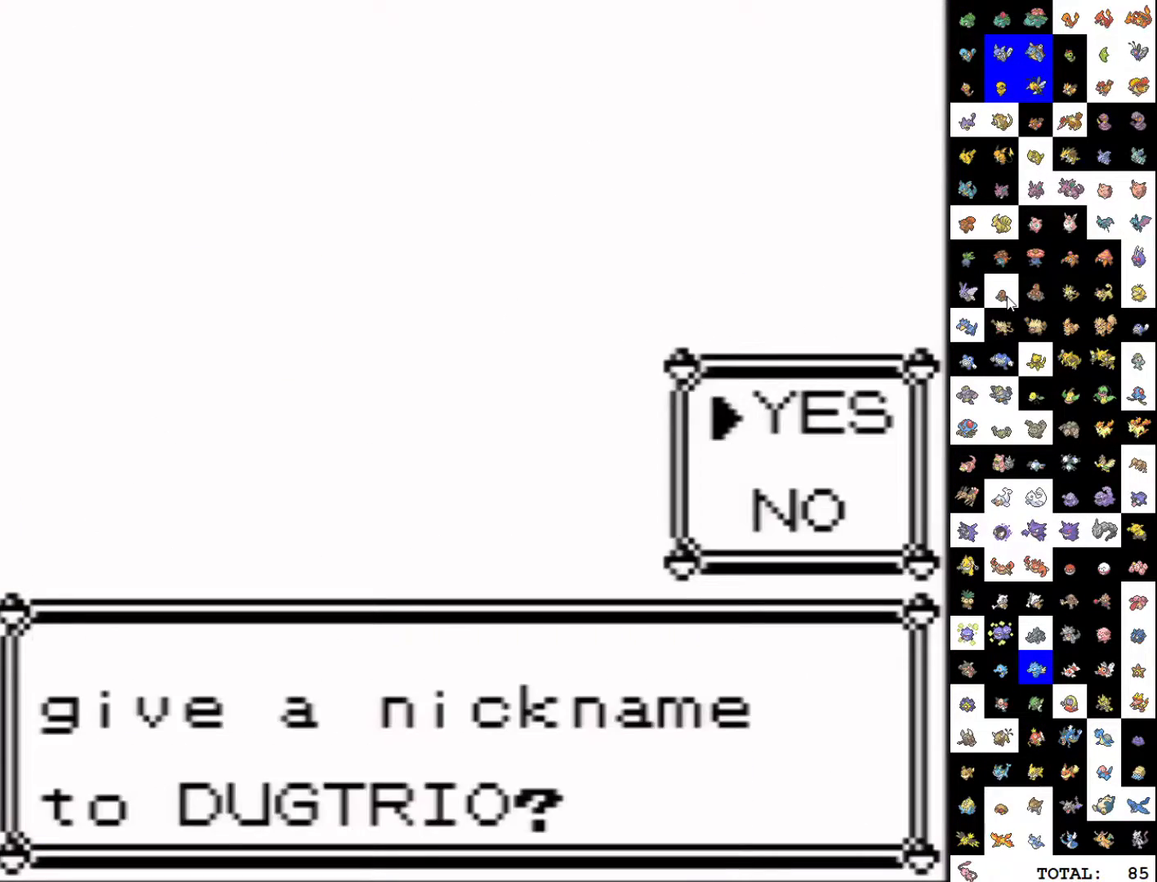
{"buttons": ["B"], "events": [[33, "B", "down"], [117, "B", "up"], [200, "B", "down"], [250, "B", "up"], [317, "B", "down"], [383, "B", "up"], [467, "B", "down"]]}
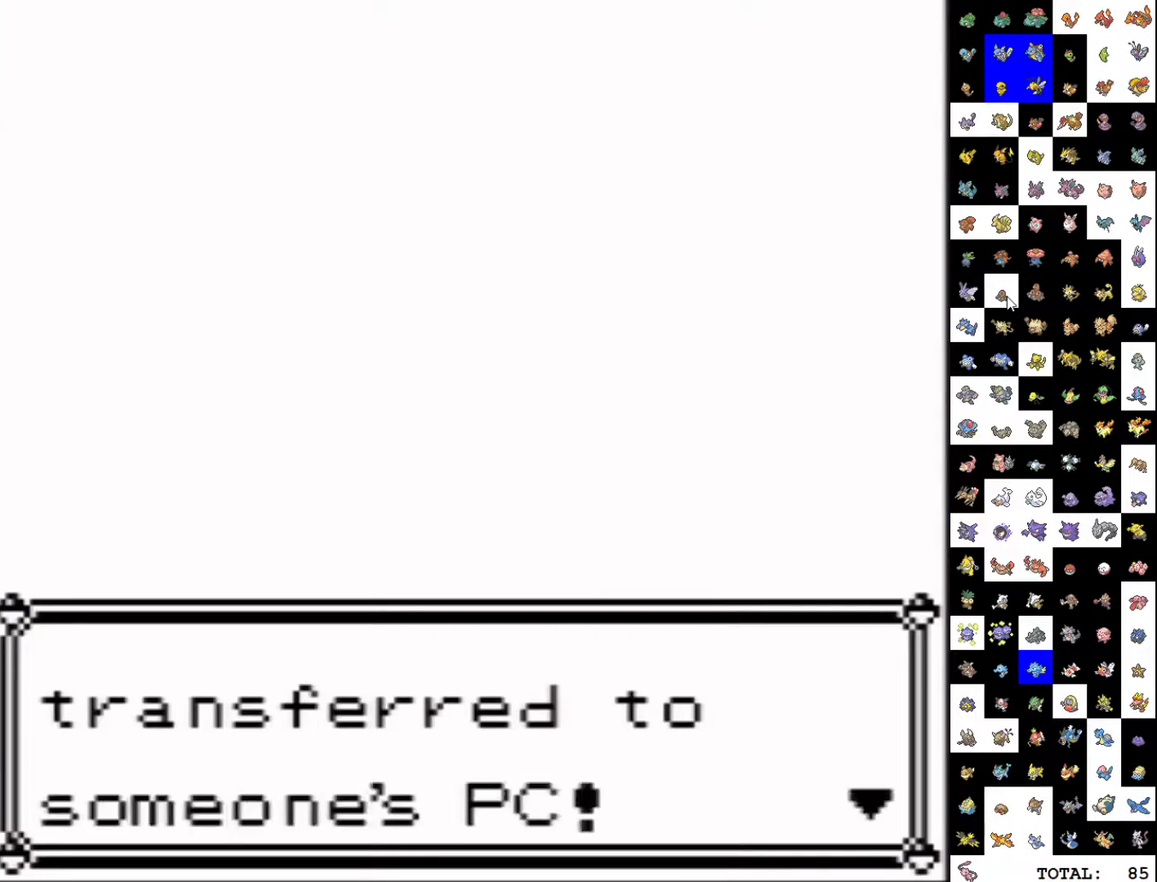
{"buttons": ["START"], "events": [[100, "B", "up"], [267, "START", "down"]]}
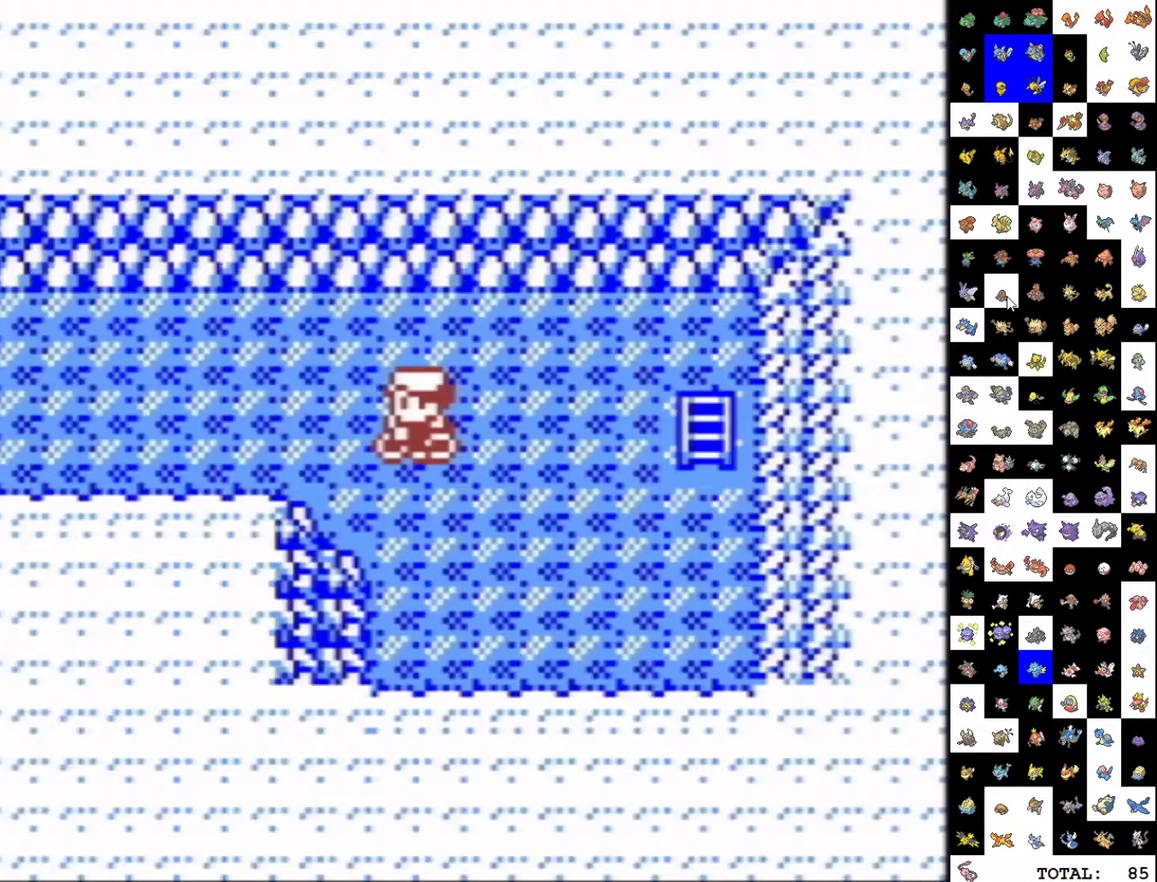
{"buttons": ["START"], "events": []}
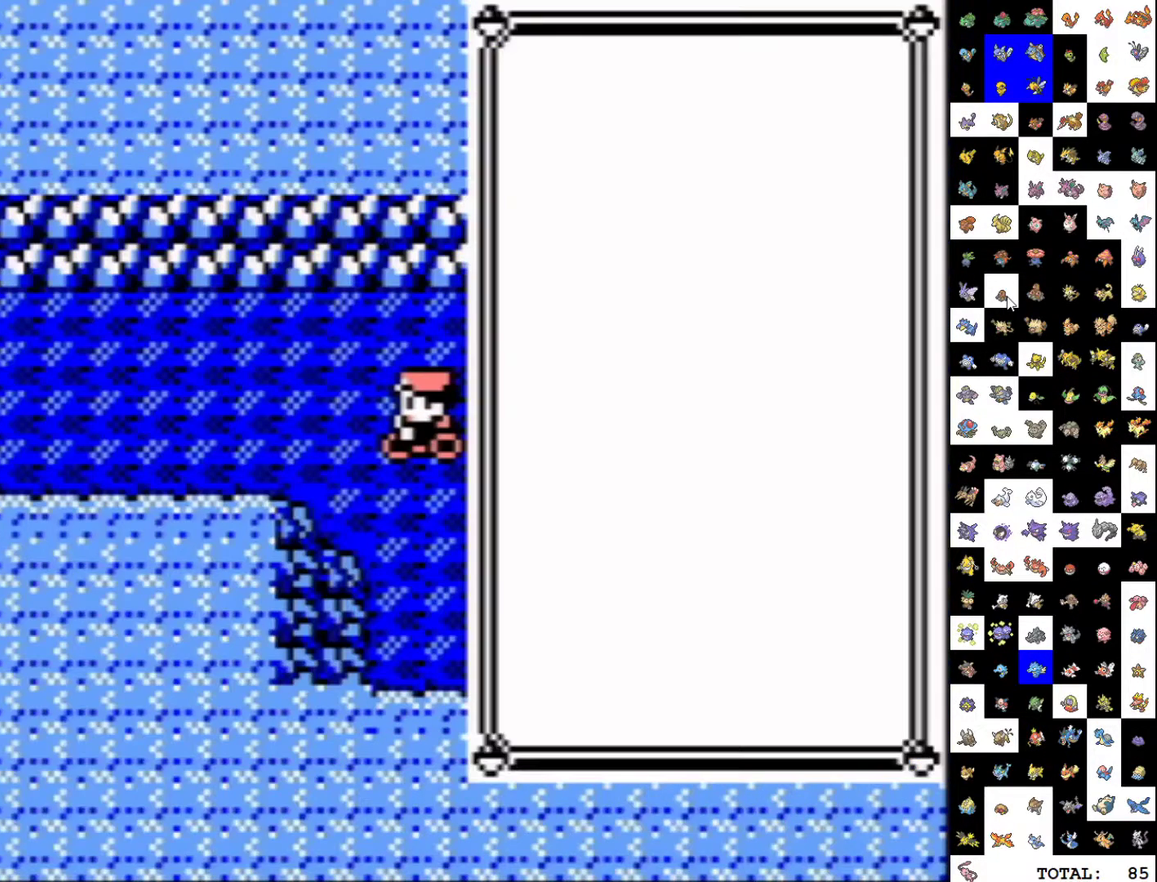
{"buttons": ["A", "DPAD_DOWN"], "events": [[33, "START", "up"], [267, "DPAD_DOWN", "down"], [317, "DPAD_DOWN", "up"], [367, "DPAD_DOWN", "down"], [417, "A", "down"]]}
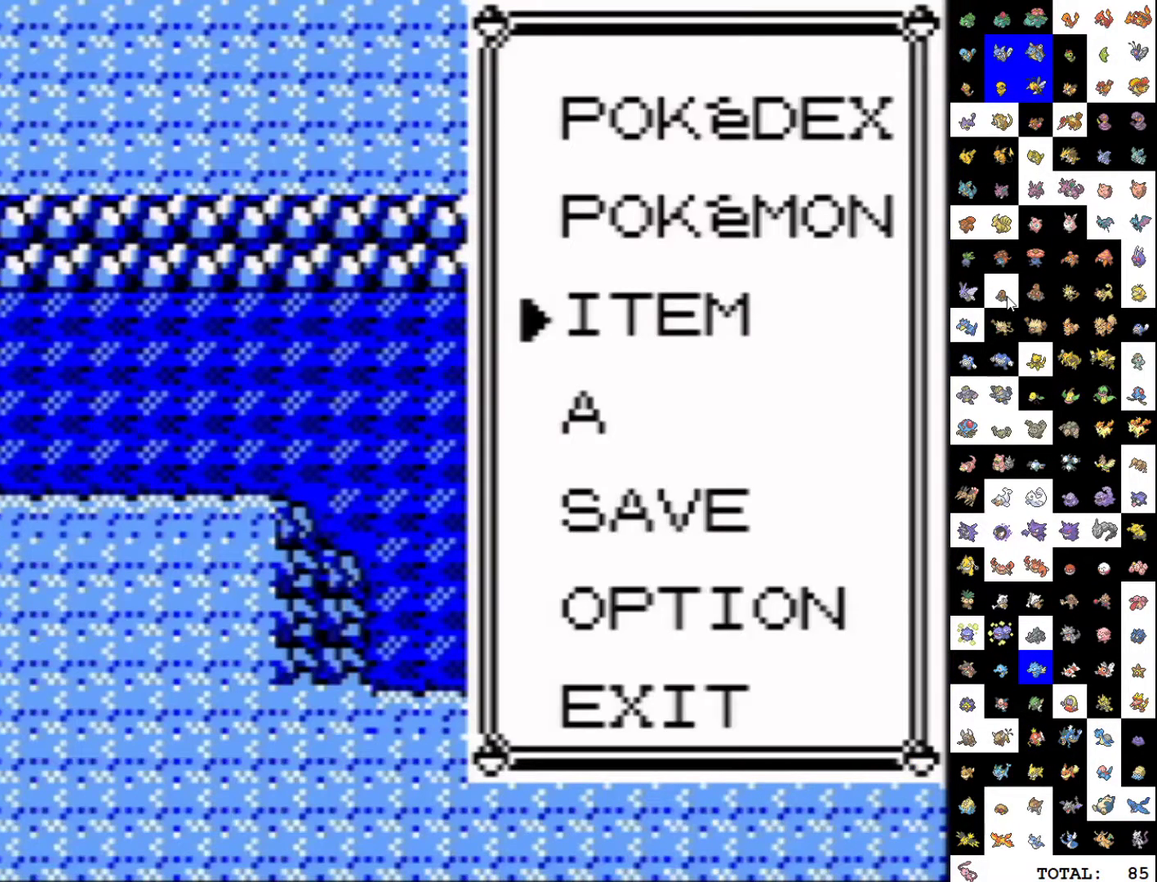
{"buttons": ["DPAD_DOWN"], "events": [[17, "A", "up"]]}
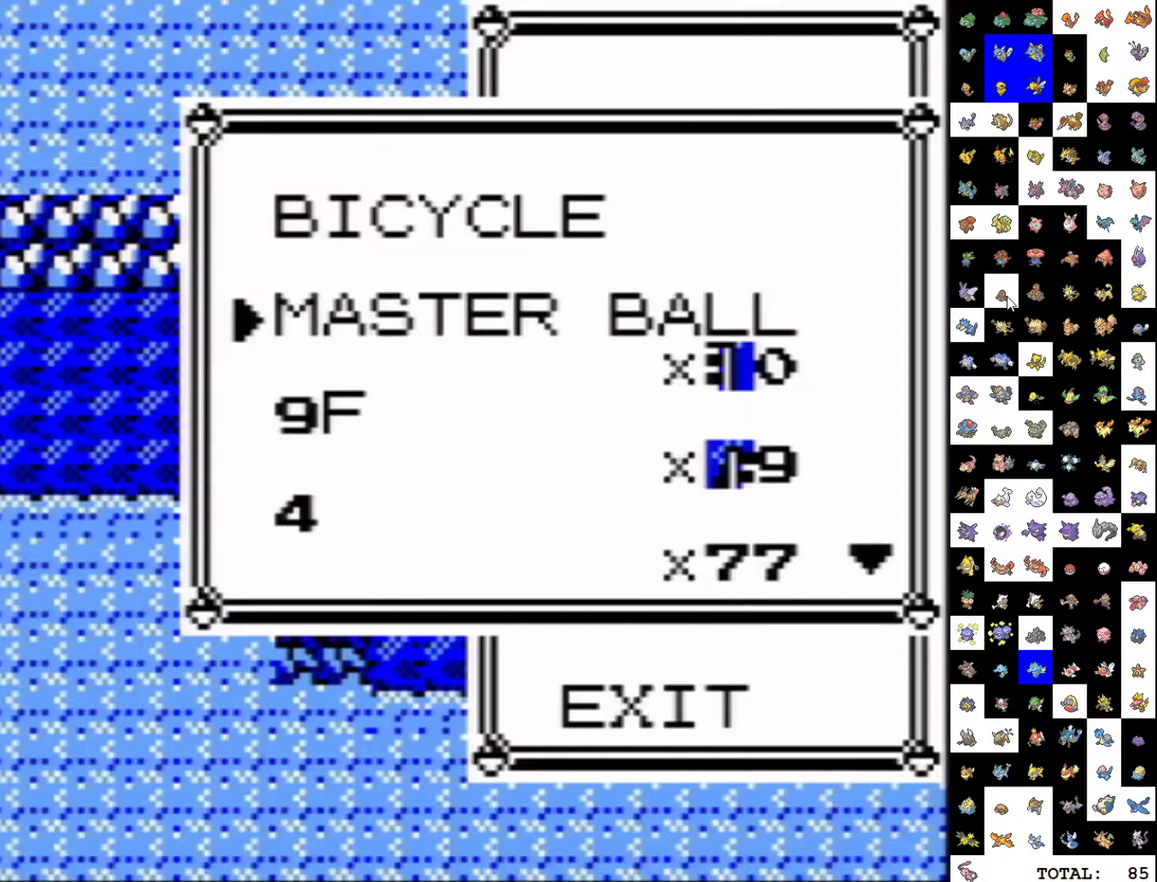
{"buttons": ["DPAD_DOWN"], "events": []}
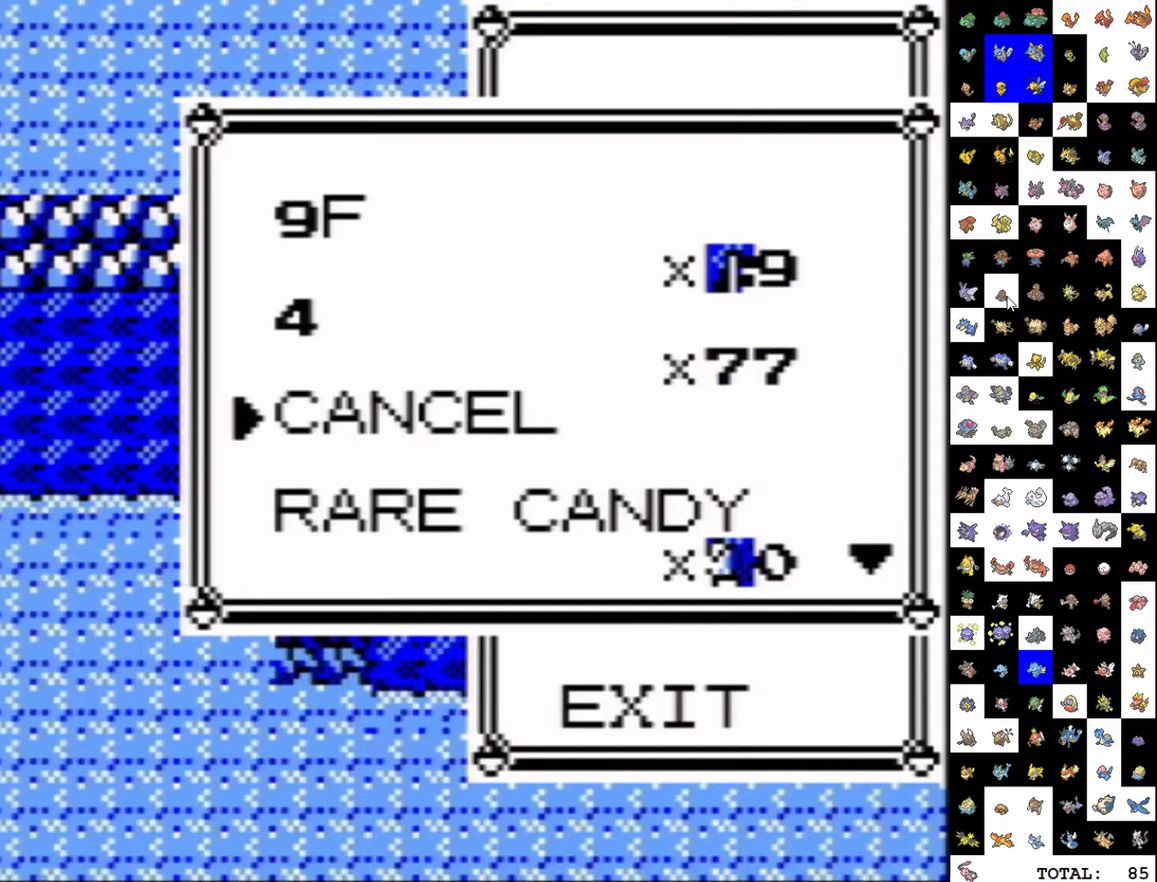
{"buttons": [], "events": [[67, "DPAD_DOWN", "up"], [267, "A", "down"], [350, "A", "up"], [400, "A", "down"], [467, "A", "up"]]}
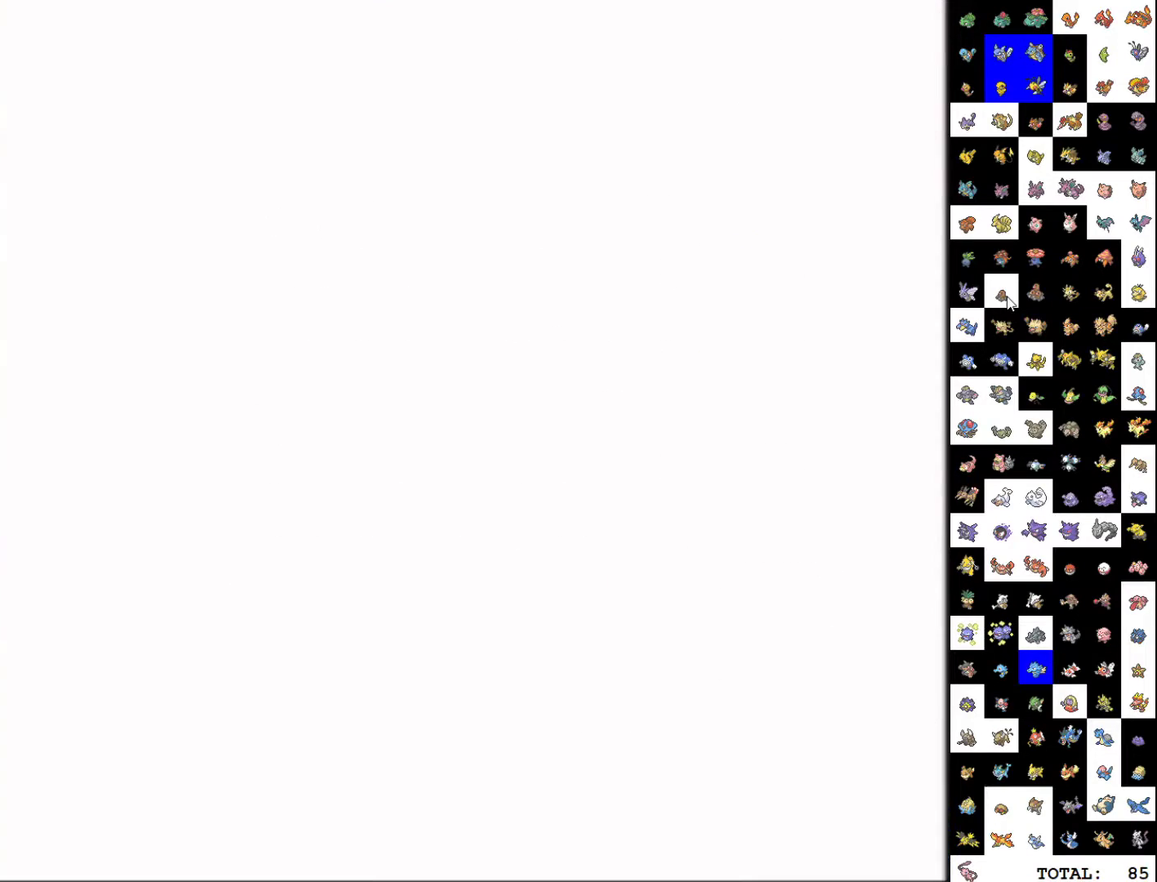
{"buttons": ["DPAD_UP"], "events": [[467, "DPAD_UP", "down"]]}
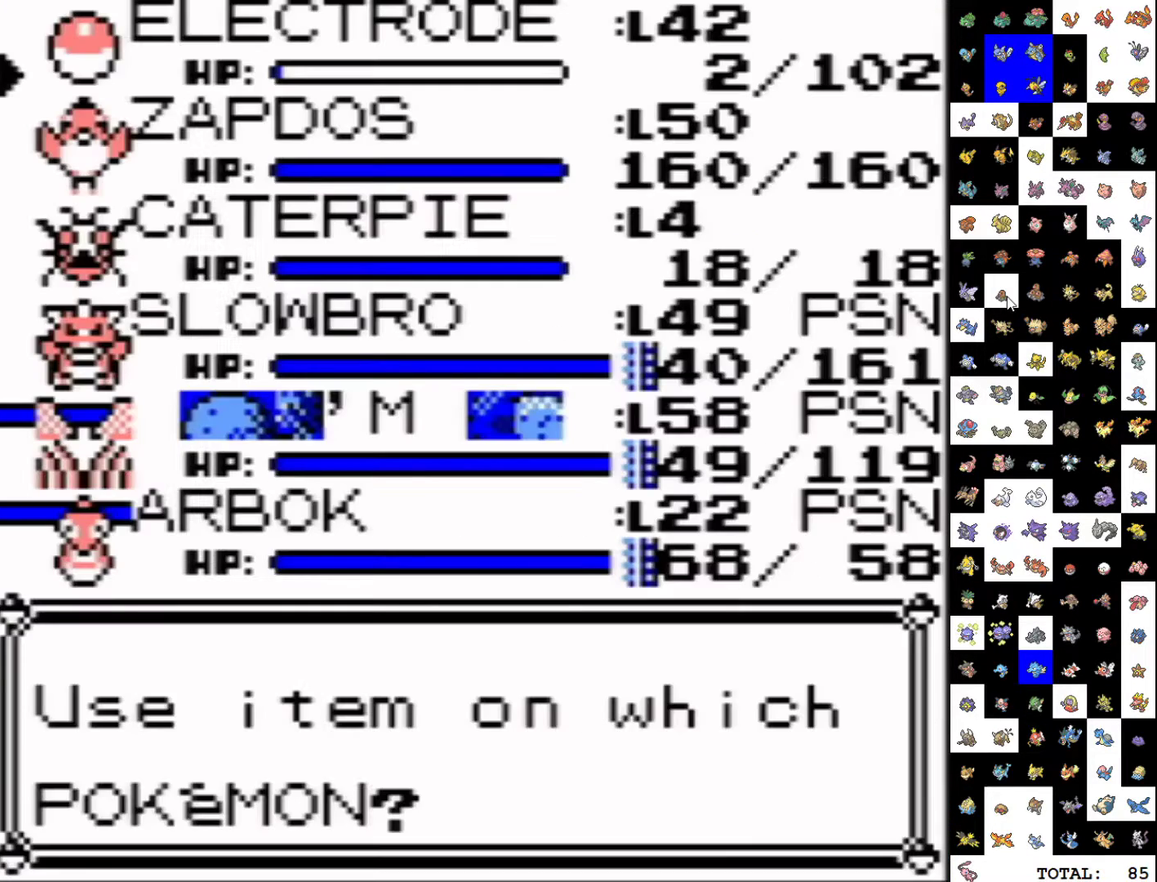
{"buttons": [], "events": [[50, "DPAD_UP", "up"], [117, "DPAD_UP", "down"], [200, "DPAD_UP", "up"], [217, "A", "down"], [300, "A", "up"]]}
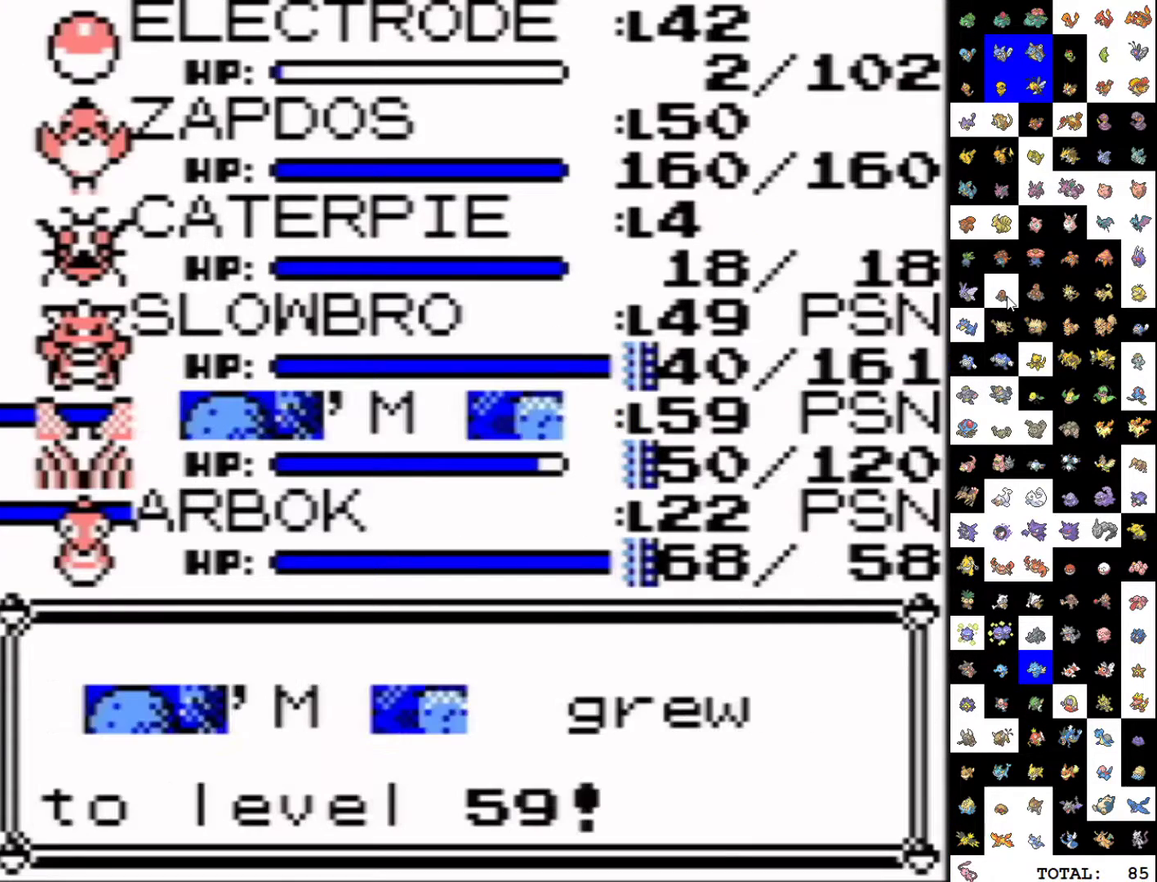
{"buttons": ["B"], "events": [[417, "B", "down"]]}
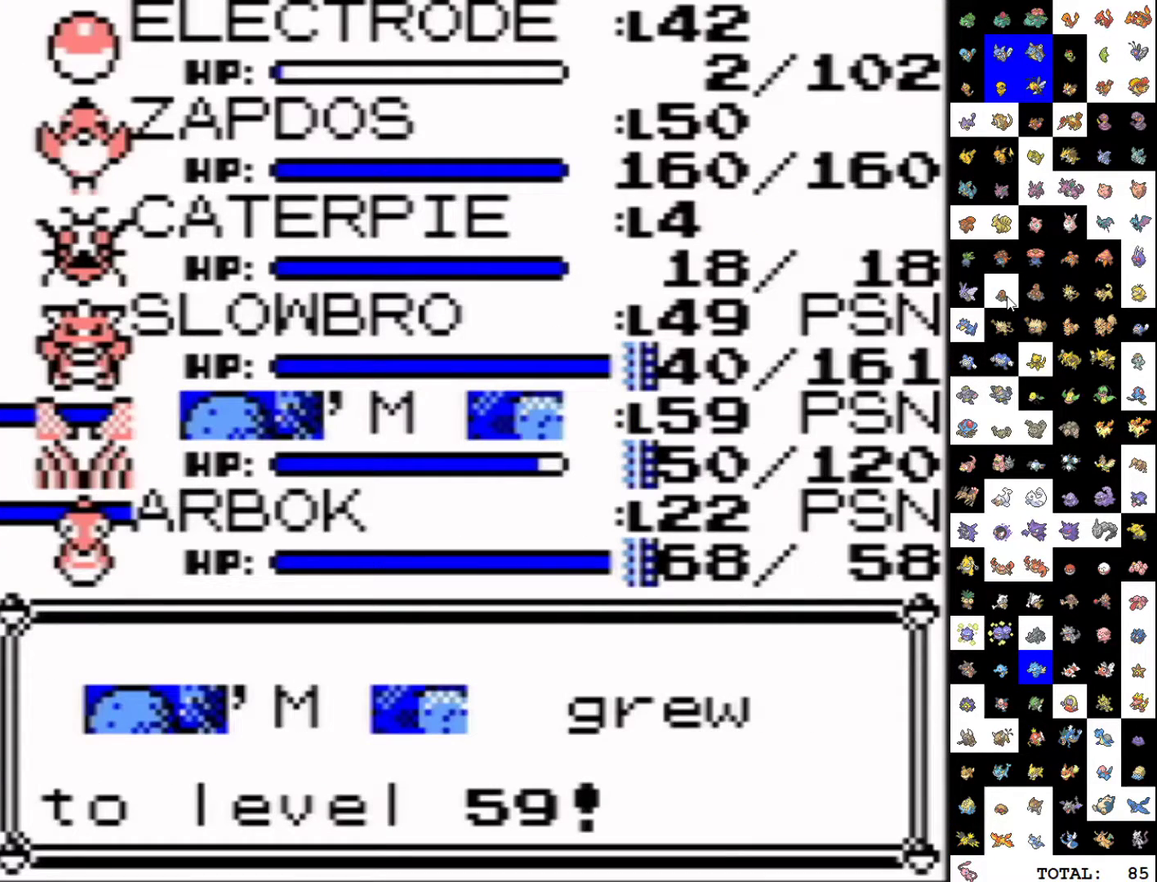
{"buttons": ["B"], "events": []}
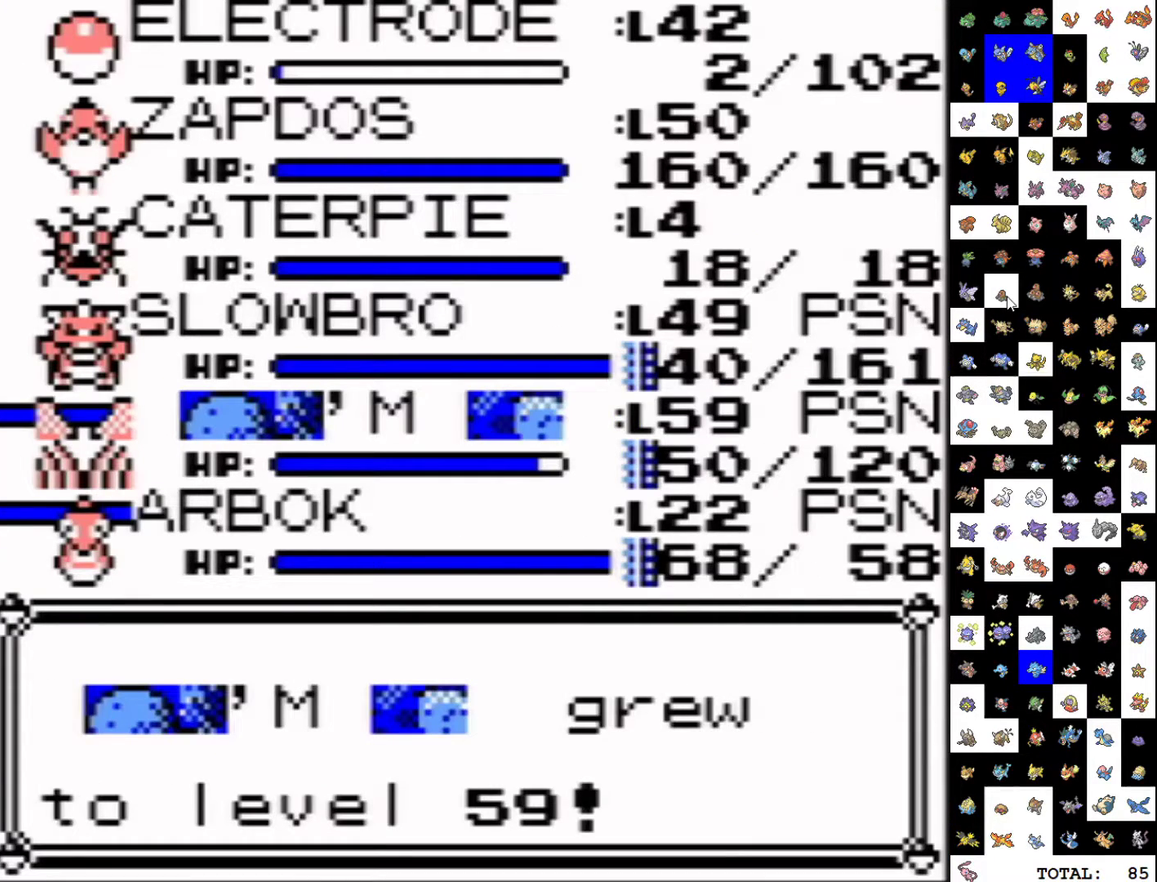
{"buttons": [], "events": [[250, "A", "down"], [267, "B", "up"], [300, "A", "up"]]}